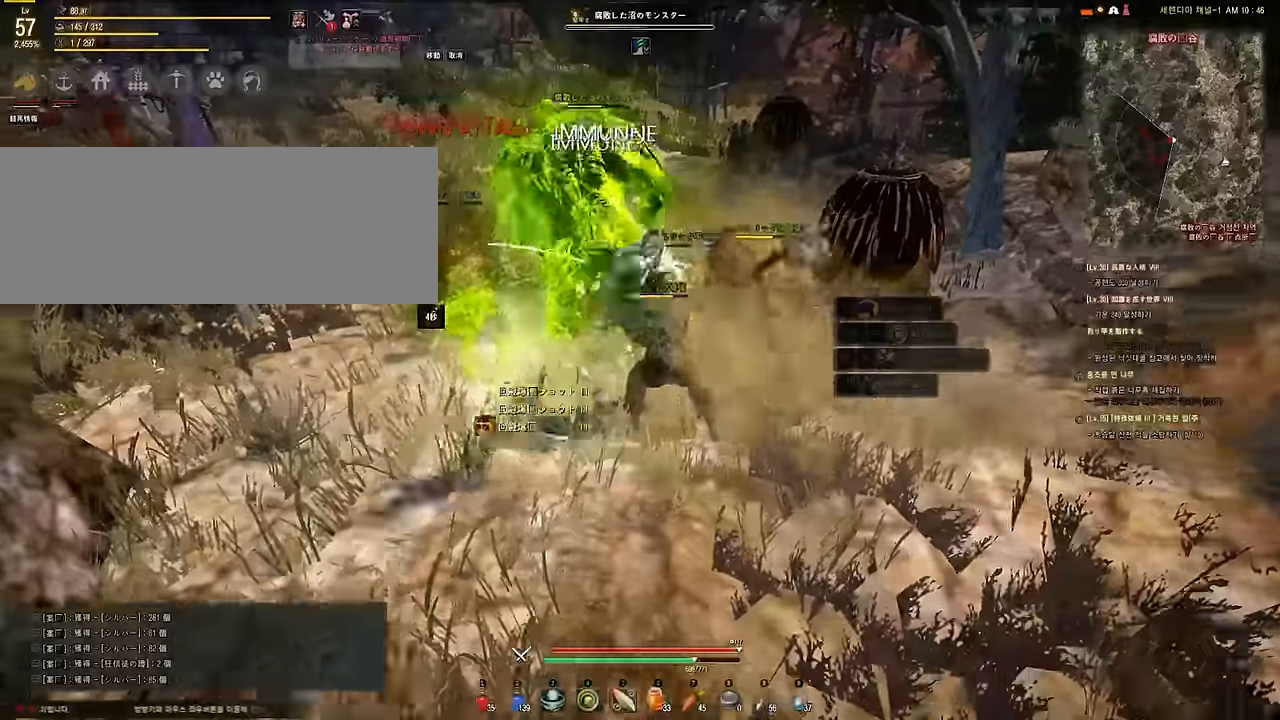
Gameplay with keyboard and mouse; each line is a JSON object with the keys and mouse buttons held at the frame after it. "events" lists presses ("down") and releases ("up") of "a", "d", "e", "f", "q", "s", "shift", "space", "tab", "w", "mouse_left" and "mouse_right" between this image and that frame as [ms after this image, input, new state], when the widget could be followed in between. "mouse_left", "mouse_right" = the "left", "right" buttons of the "mouse" list. No other keys are recorded. Mouse movement is not recorded.
{"keys": ["a", "w"], "mouse": [], "events": [[16, "mouse_left", "up"], [316, "a", "down"], [466, "w", "down"]]}
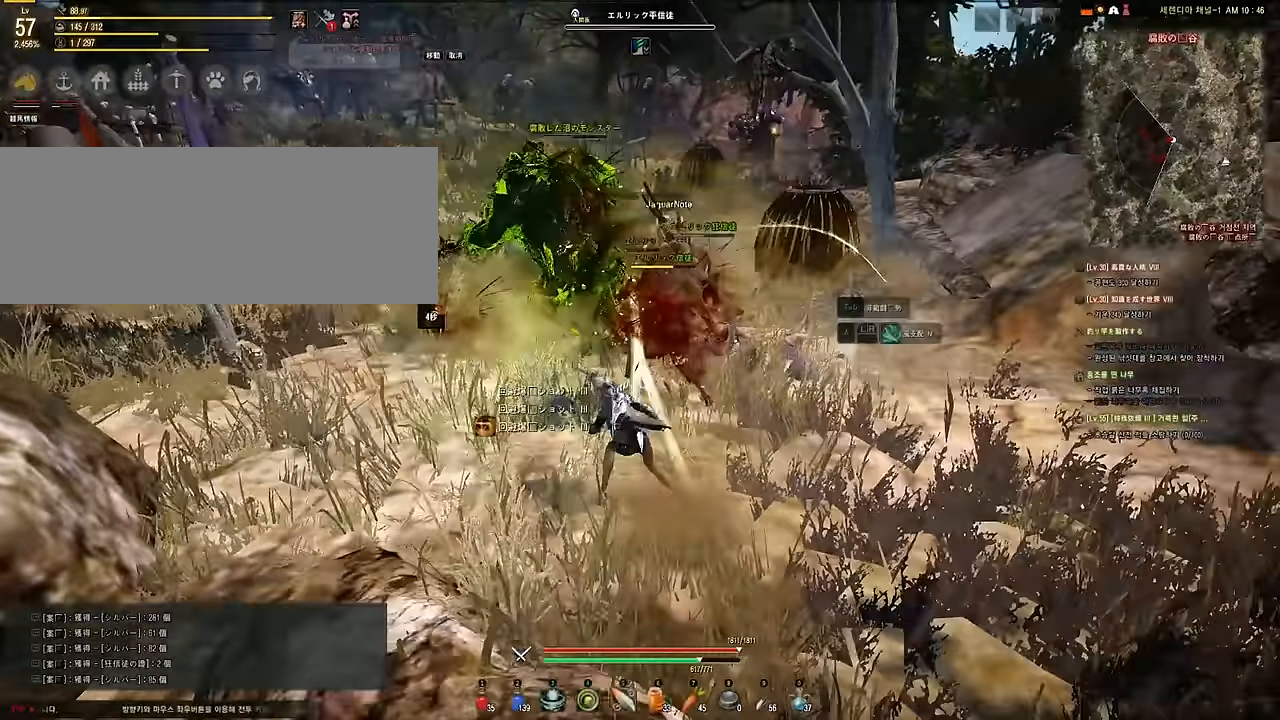
{"keys": ["w"], "mouse": [], "events": [[450, "a", "up"]]}
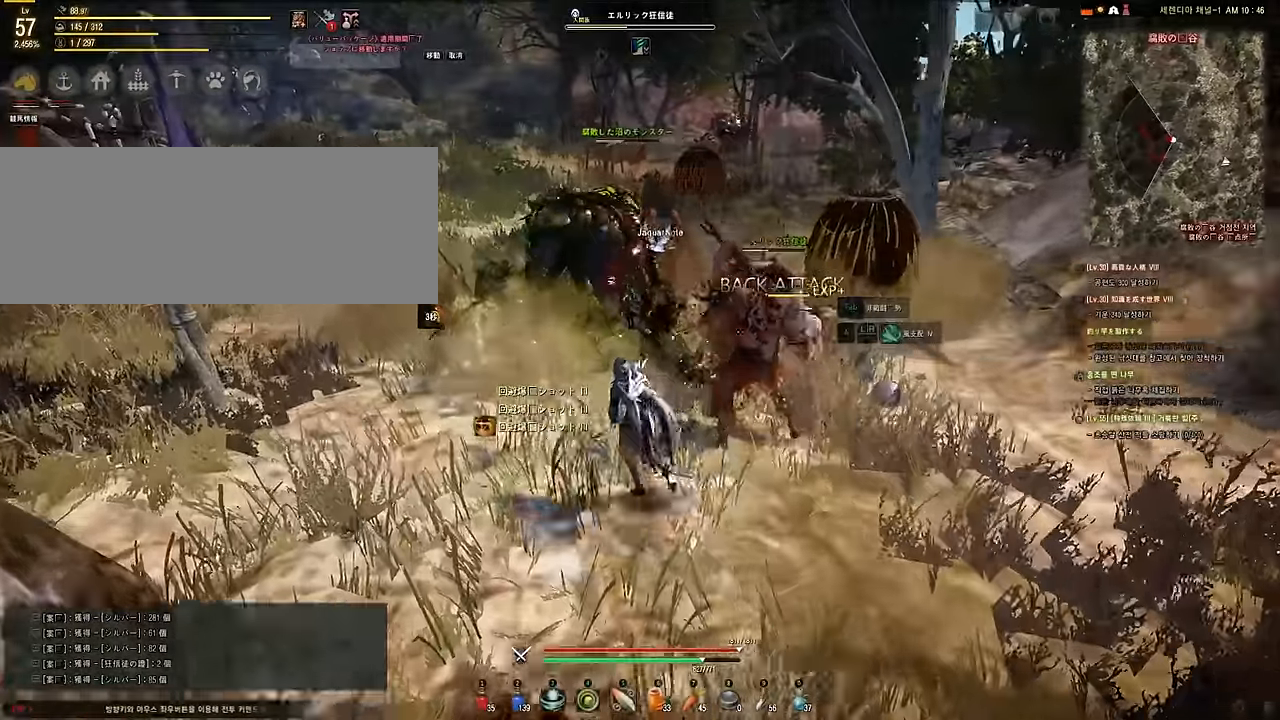
{"keys": ["d"], "mouse": ["right"], "events": [[233, "w", "up"], [300, "d", "down"], [383, "mouse_right", "down"]]}
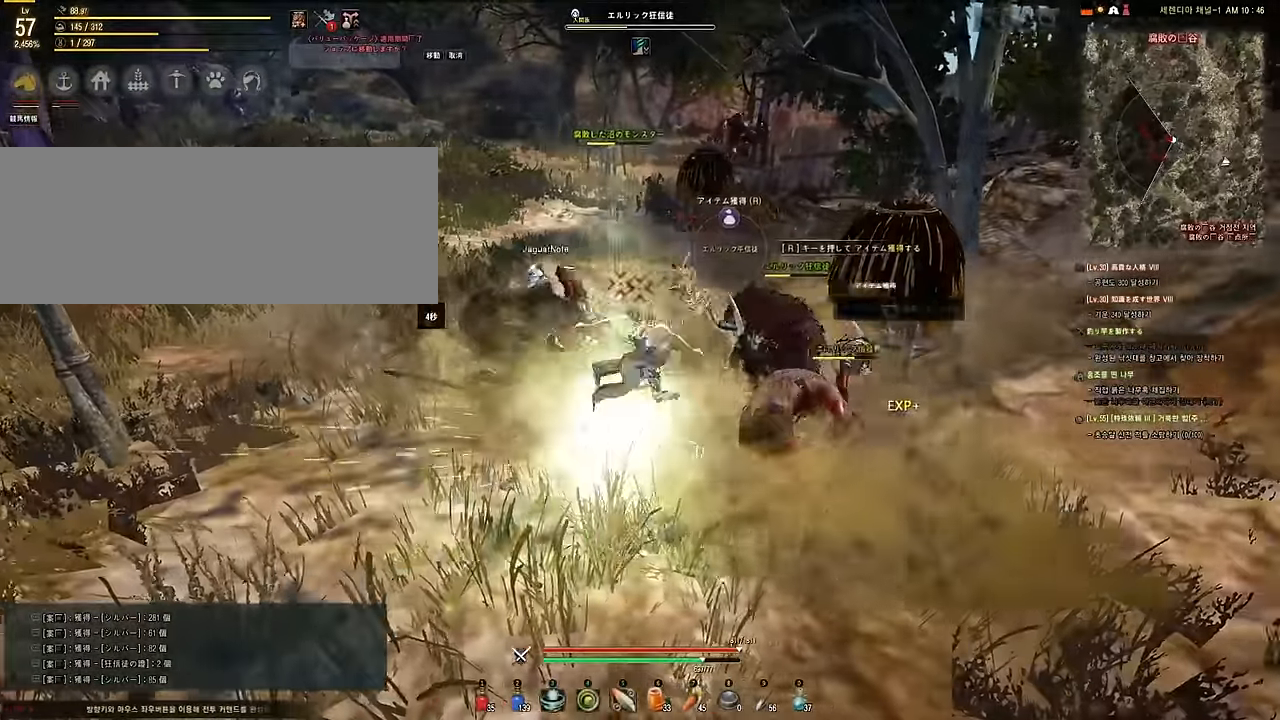
{"keys": [], "mouse": ["left"], "events": [[133, "mouse_right", "up"], [183, "mouse_left", "down"], [250, "mouse_left", "up"], [284, "mouse_left", "down"], [450, "d", "up"]]}
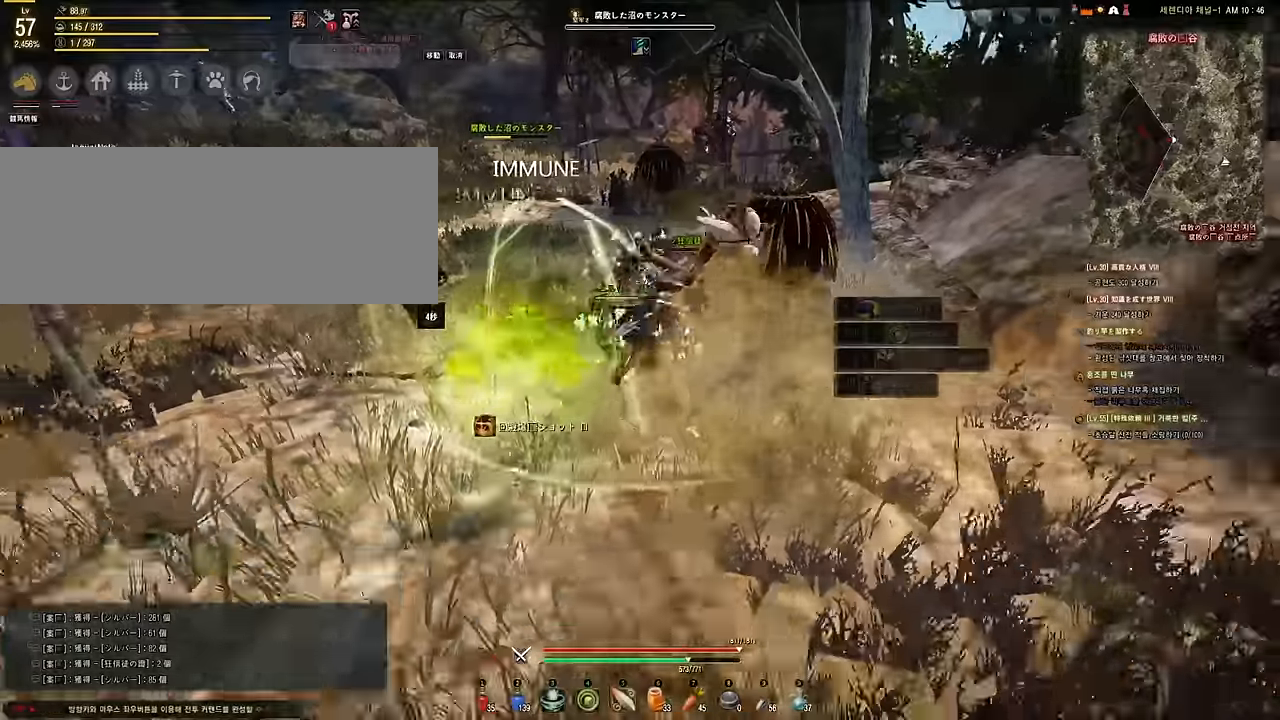
{"keys": ["a", "w"], "mouse": [], "events": [[17, "mouse_left", "up"], [367, "a", "down"], [417, "w", "down"]]}
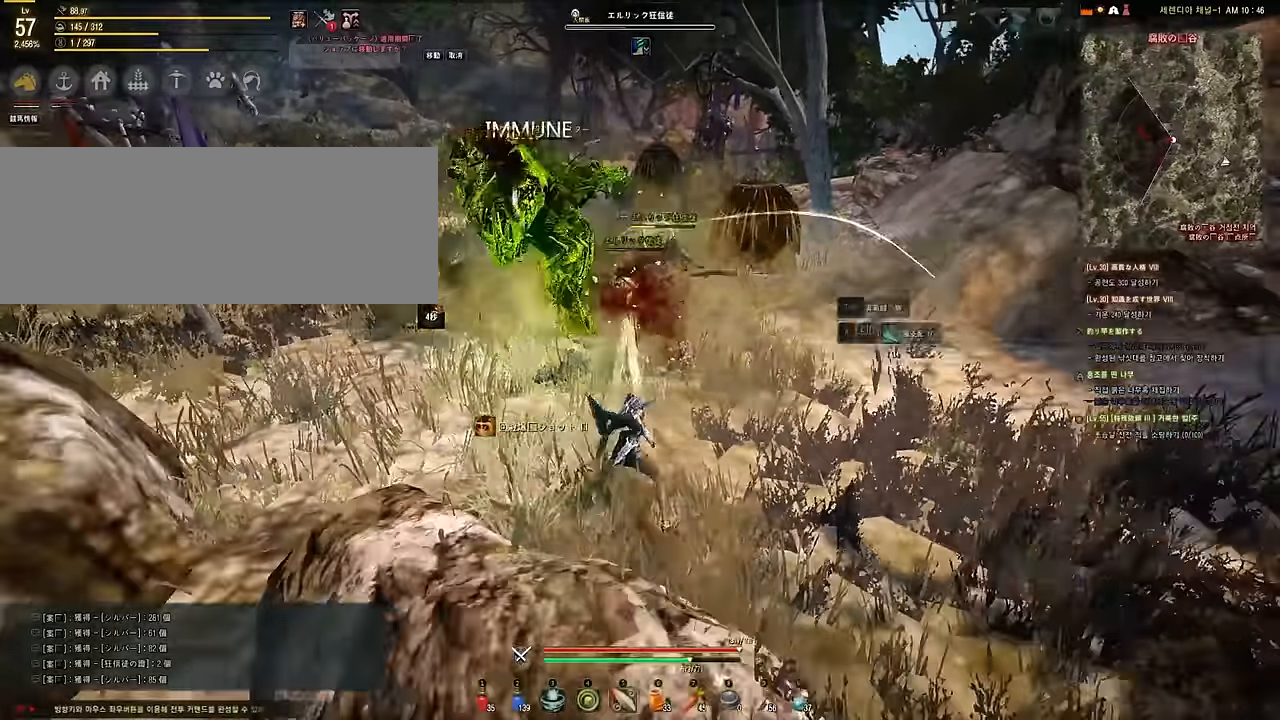
{"keys": ["a", "w"], "mouse": [], "events": []}
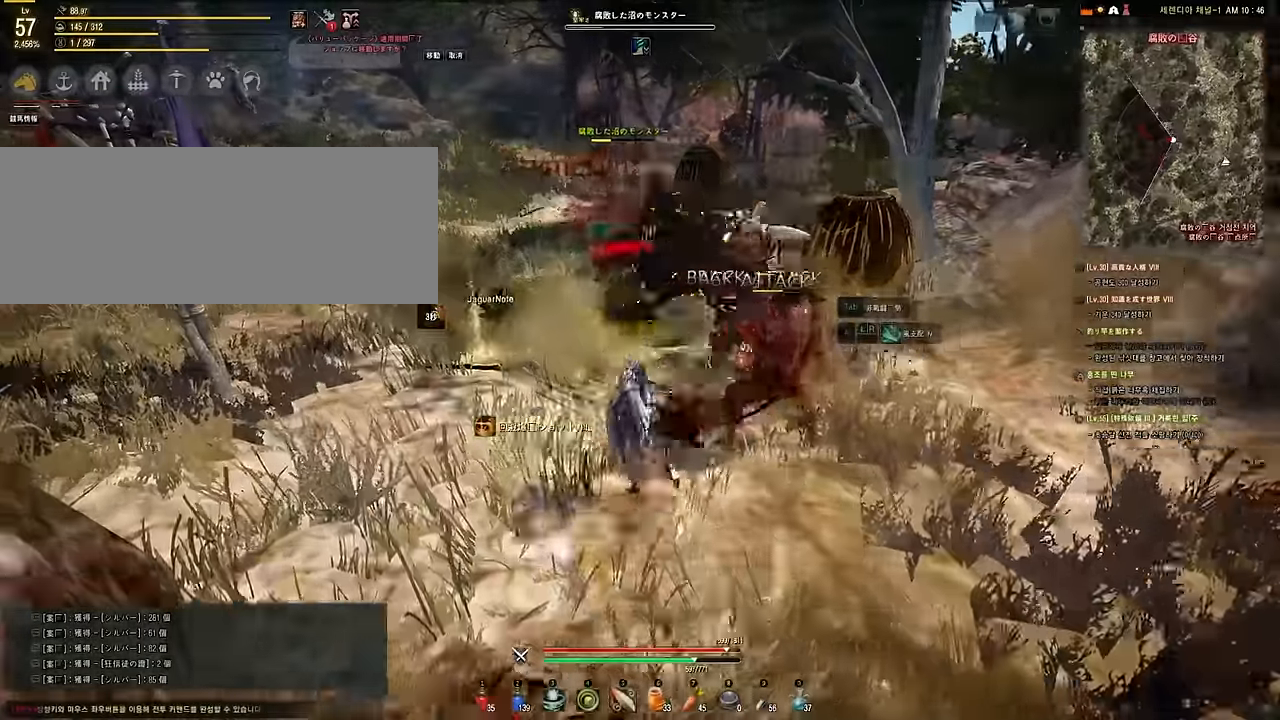
{"keys": ["d"], "mouse": ["right"], "events": [[184, "a", "up"], [217, "w", "up"], [250, "d", "down"], [350, "mouse_right", "down"]]}
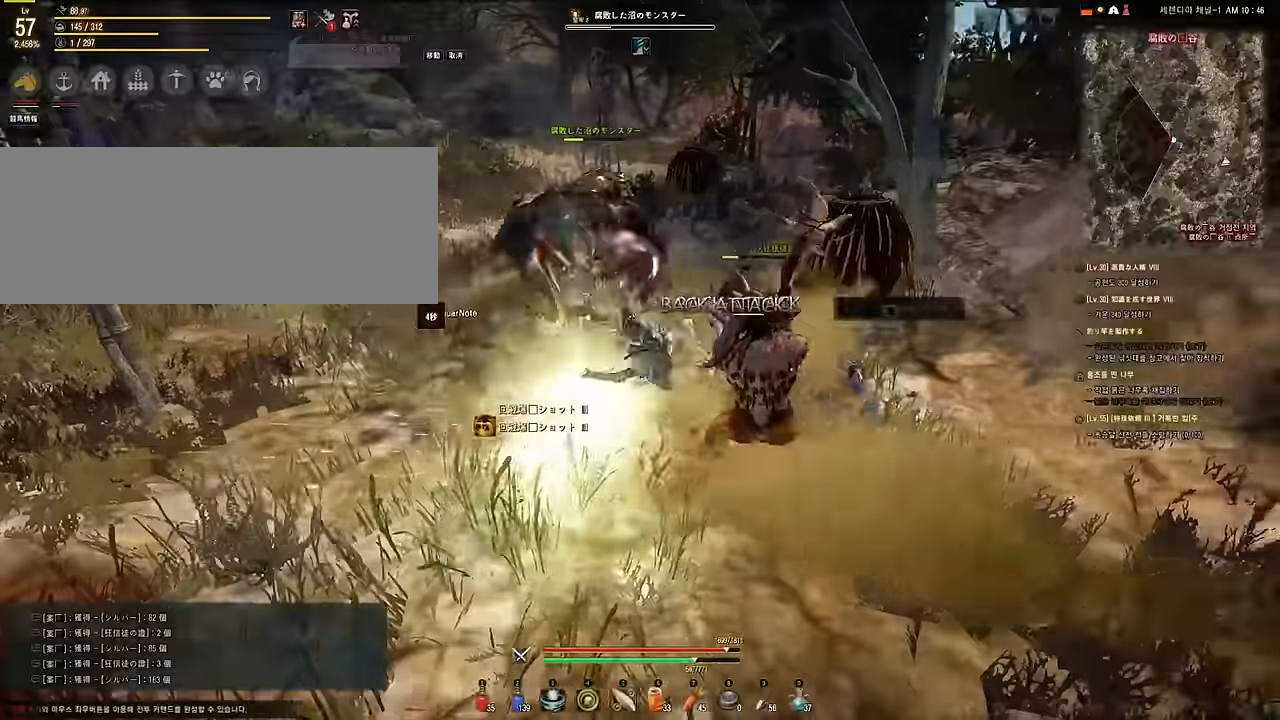
{"keys": [], "mouse": [], "events": [[84, "mouse_left", "down"], [117, "mouse_right", "up"], [184, "mouse_left", "up"], [217, "mouse_left", "down"], [317, "mouse_left", "up"], [350, "d", "up"], [350, "mouse_left", "down"], [500, "mouse_left", "up"]]}
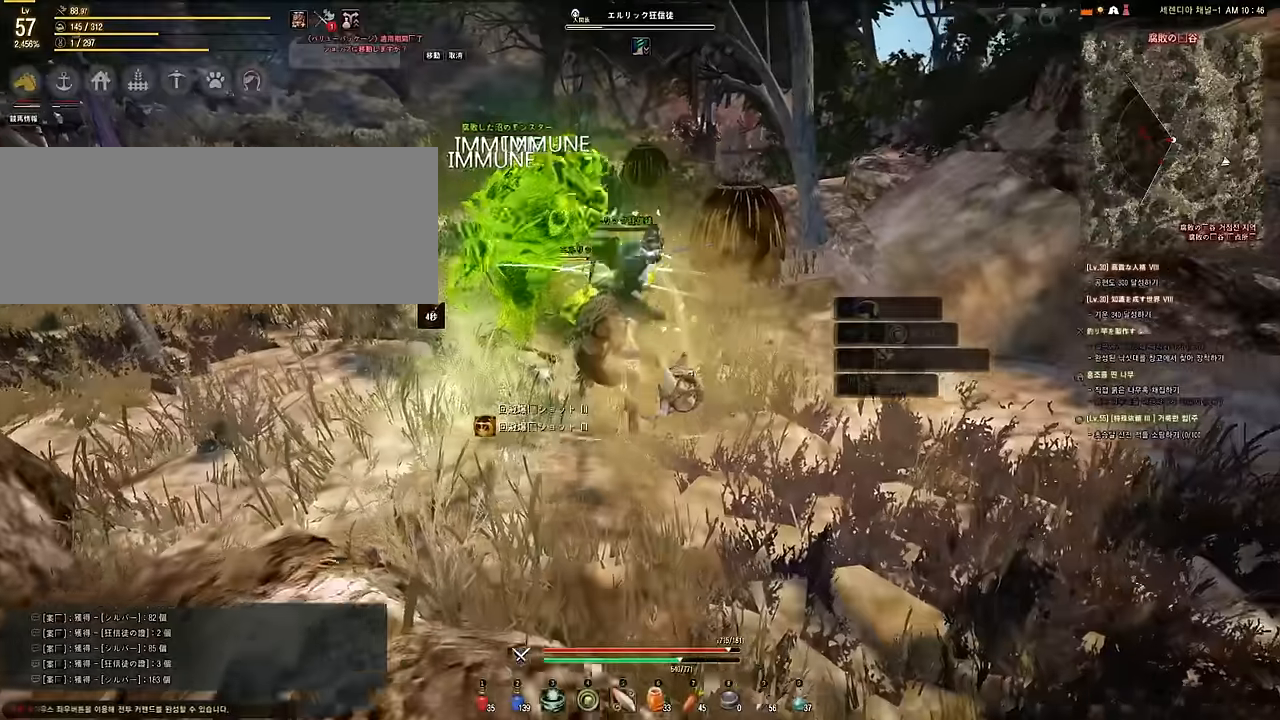
{"keys": ["w"], "mouse": [], "events": [[134, "w", "down"]]}
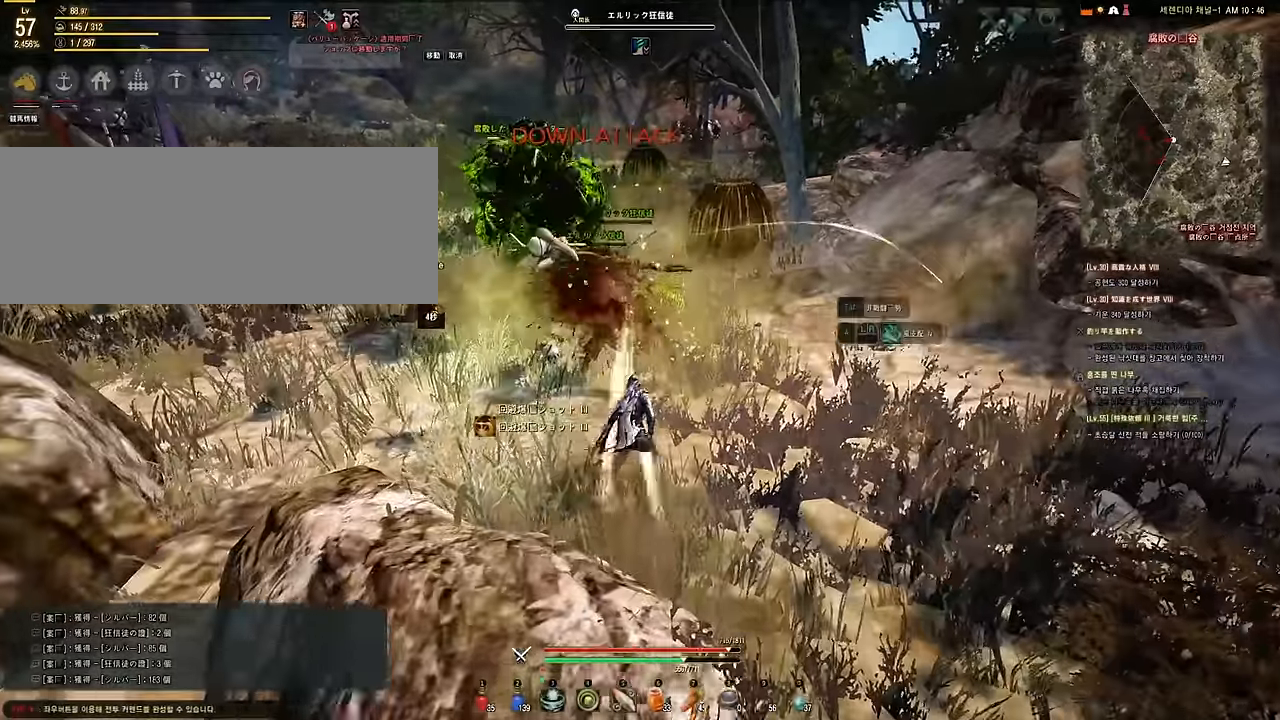
{"keys": ["w"], "mouse": [], "events": []}
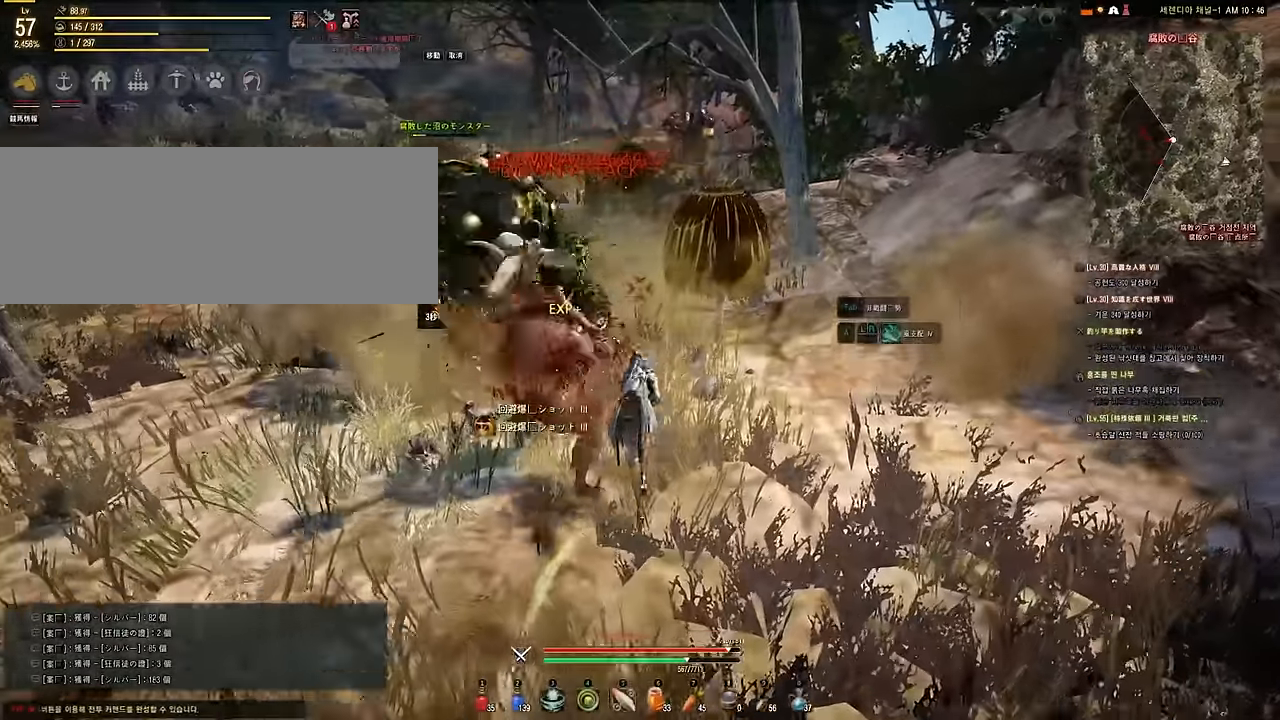
{"keys": ["a"], "mouse": [], "events": [[34, "w", "up"], [67, "a", "down"], [134, "mouse_right", "down"], [350, "mouse_left", "down"], [384, "mouse_right", "up"], [484, "mouse_left", "up"]]}
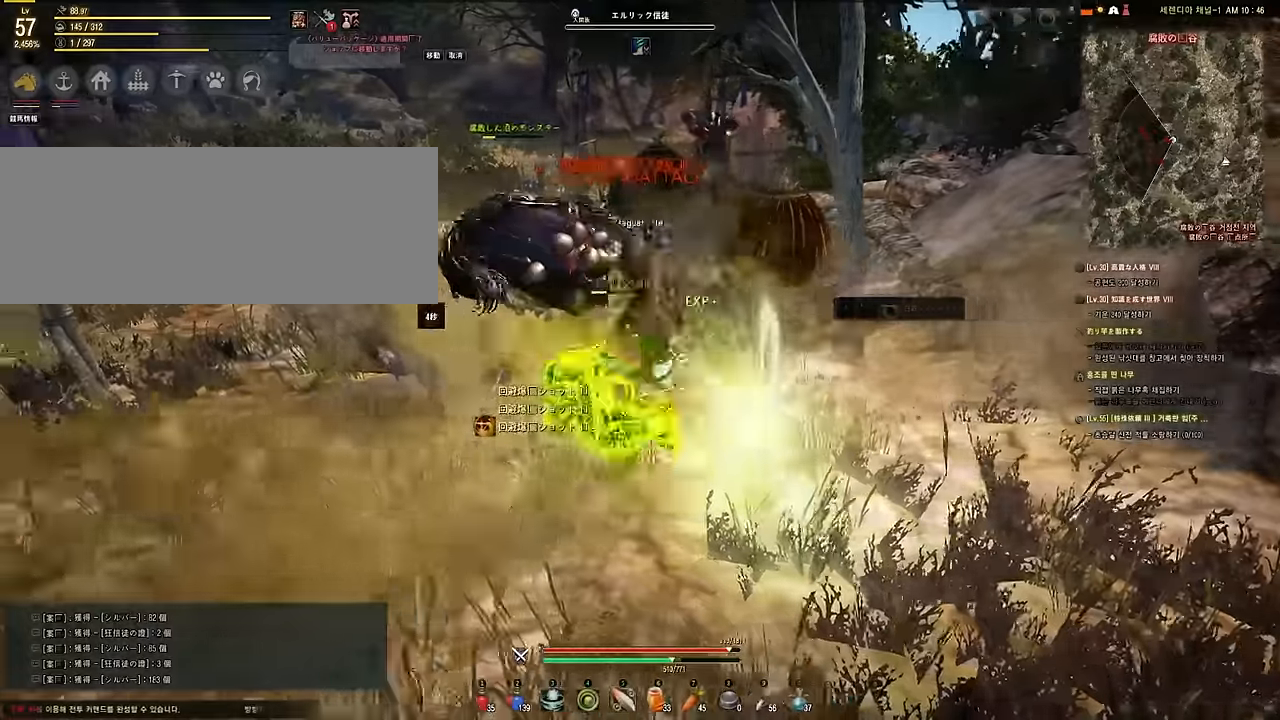
{"keys": ["w"], "mouse": [], "events": [[17, "mouse_left", "down"], [100, "a", "up"], [100, "mouse_left", "up"], [167, "mouse_left", "down"], [300, "mouse_left", "up"], [384, "w", "down"]]}
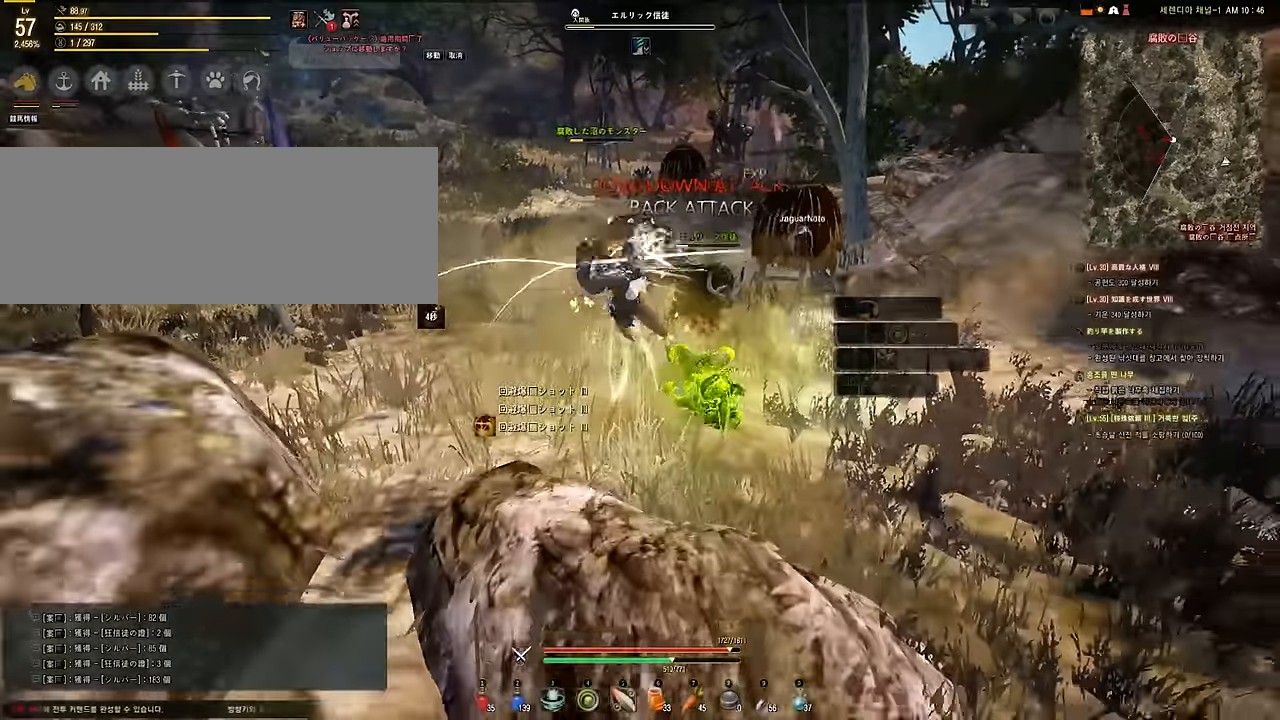
{"keys": ["w"], "mouse": [], "events": []}
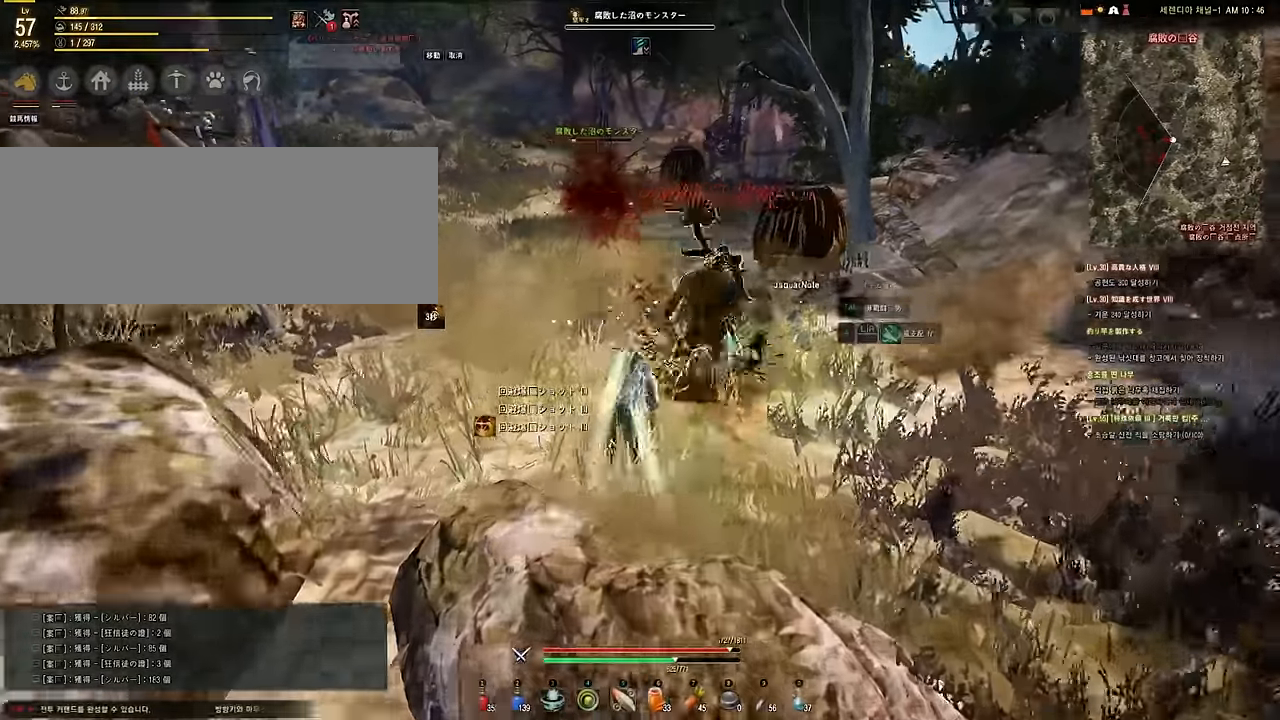
{"keys": ["d"], "mouse": [], "events": [[467, "d", "down"], [467, "w", "up"]]}
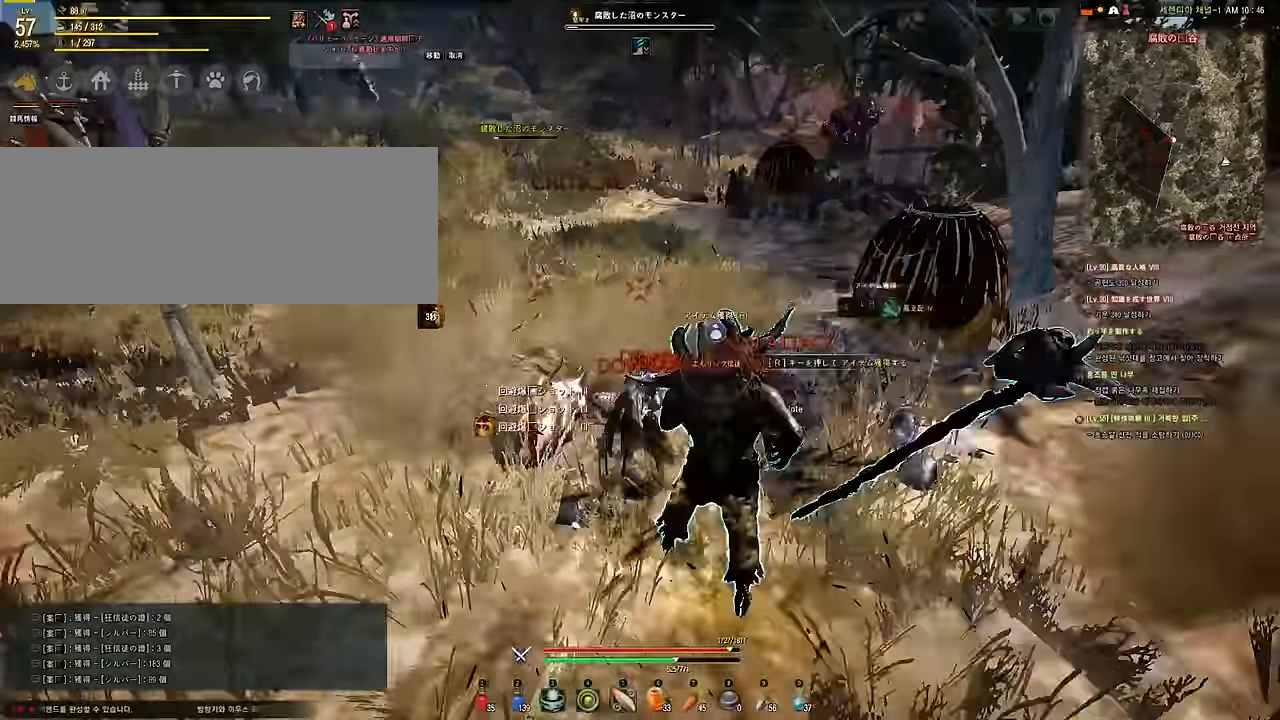
{"keys": ["d"], "mouse": ["left"], "events": [[34, "mouse_right", "down"], [284, "mouse_left", "down"], [317, "mouse_right", "up"], [384, "mouse_left", "up"], [417, "mouse_left", "down"]]}
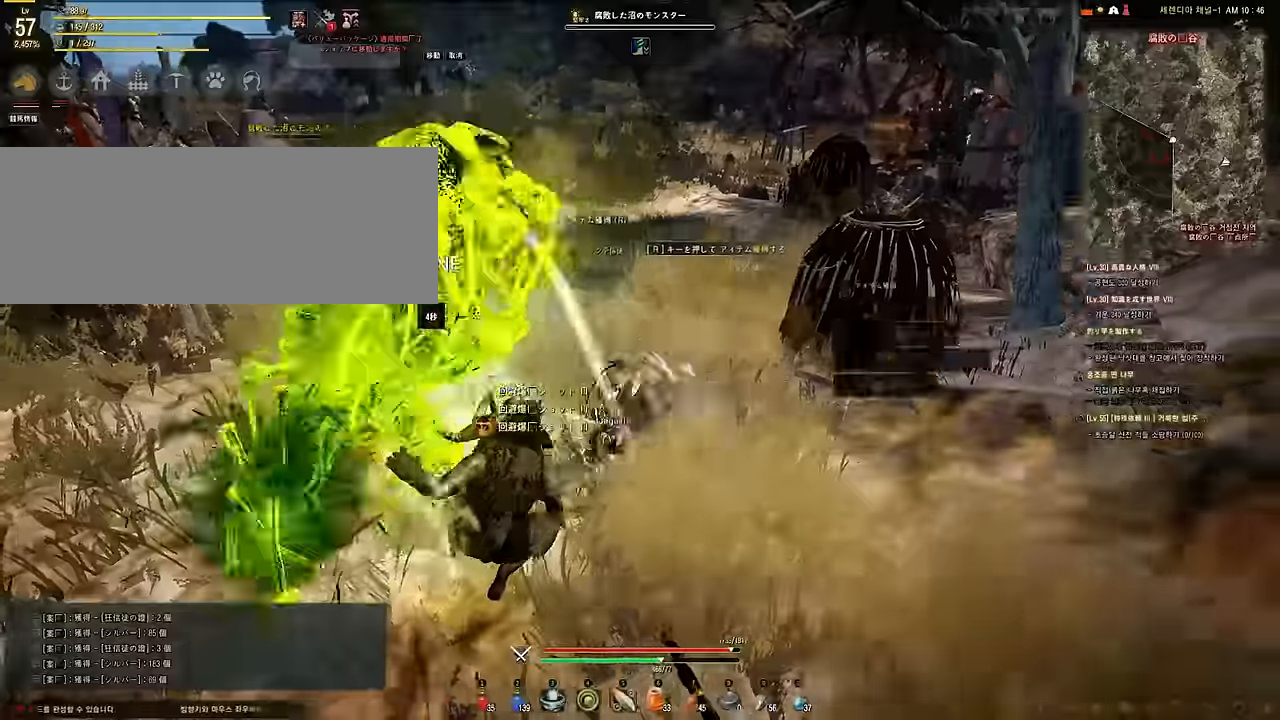
{"keys": [], "mouse": [], "events": [[34, "d", "up"], [34, "mouse_left", "up"], [67, "mouse_left", "down"], [217, "mouse_left", "up"]]}
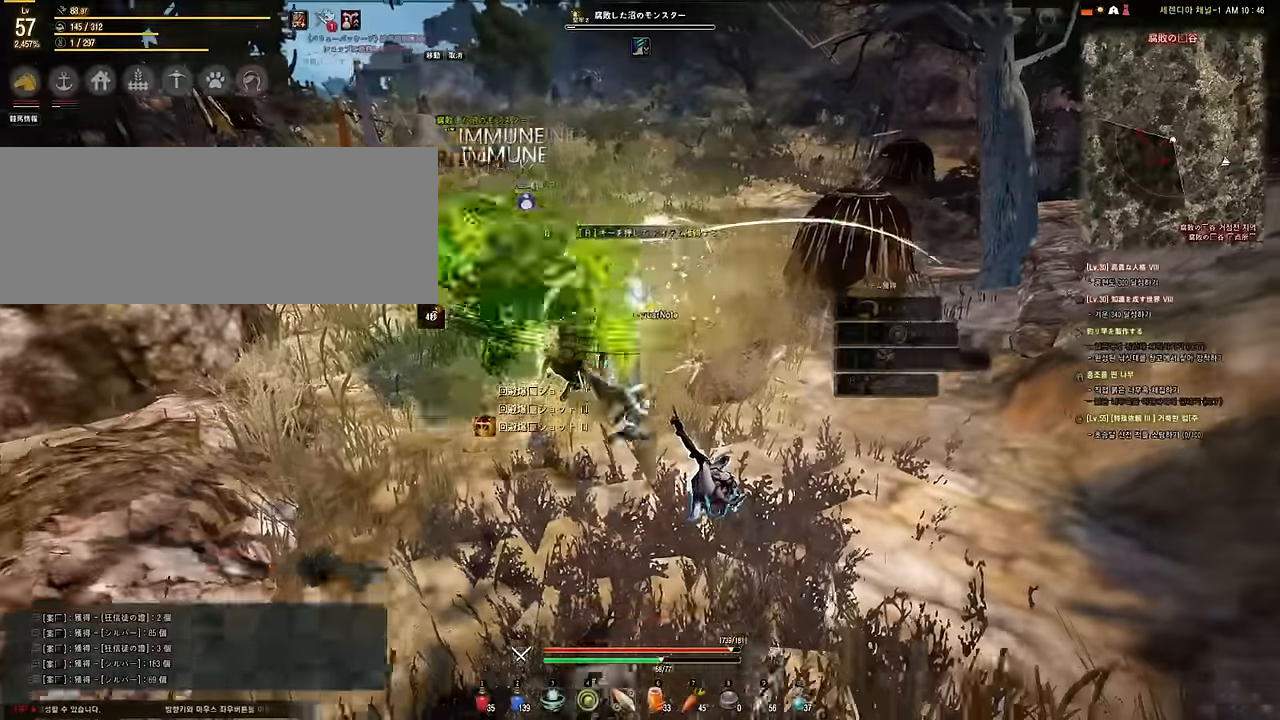
{"keys": [], "mouse": [], "events": []}
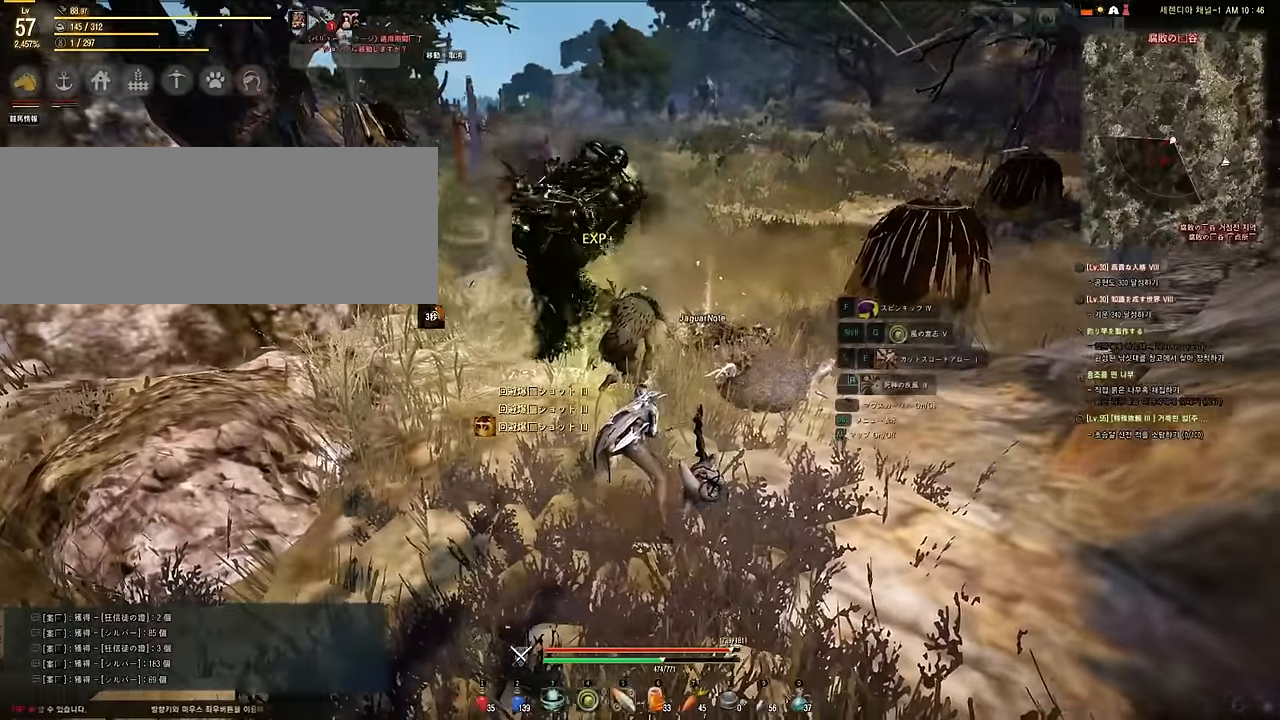
{"keys": [], "mouse": [], "events": [[17, "e", "down"], [17, "mouse_left", "down"], [417, "e", "up"], [484, "mouse_left", "up"]]}
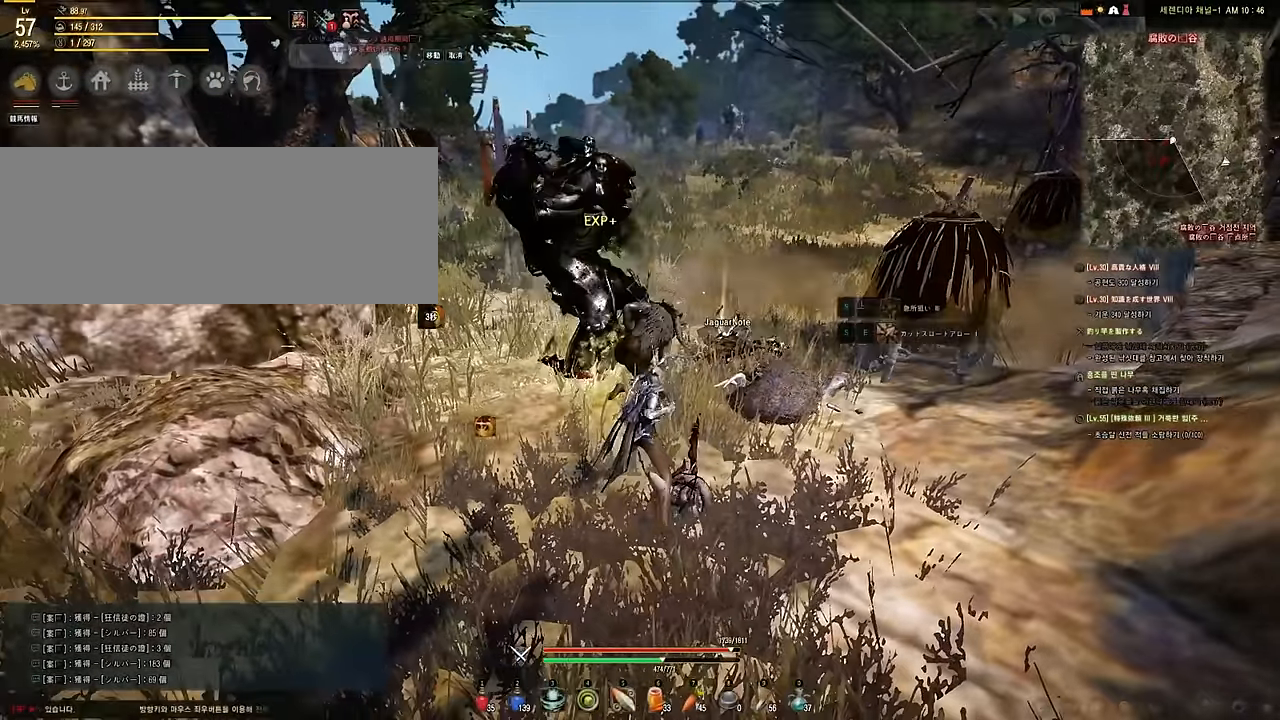
{"keys": ["s"], "mouse": [], "events": [[384, "s", "down"]]}
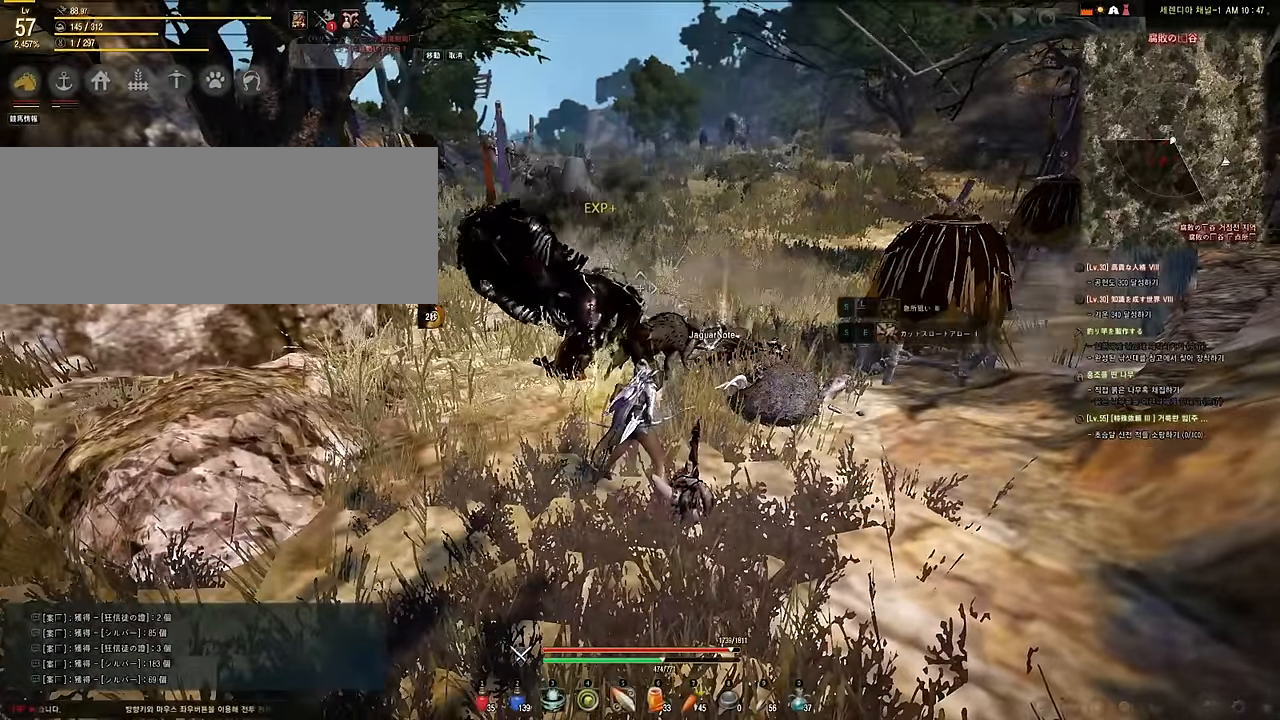
{"keys": ["w"], "mouse": [], "events": [[17, "s", "up"], [167, "w", "down"]]}
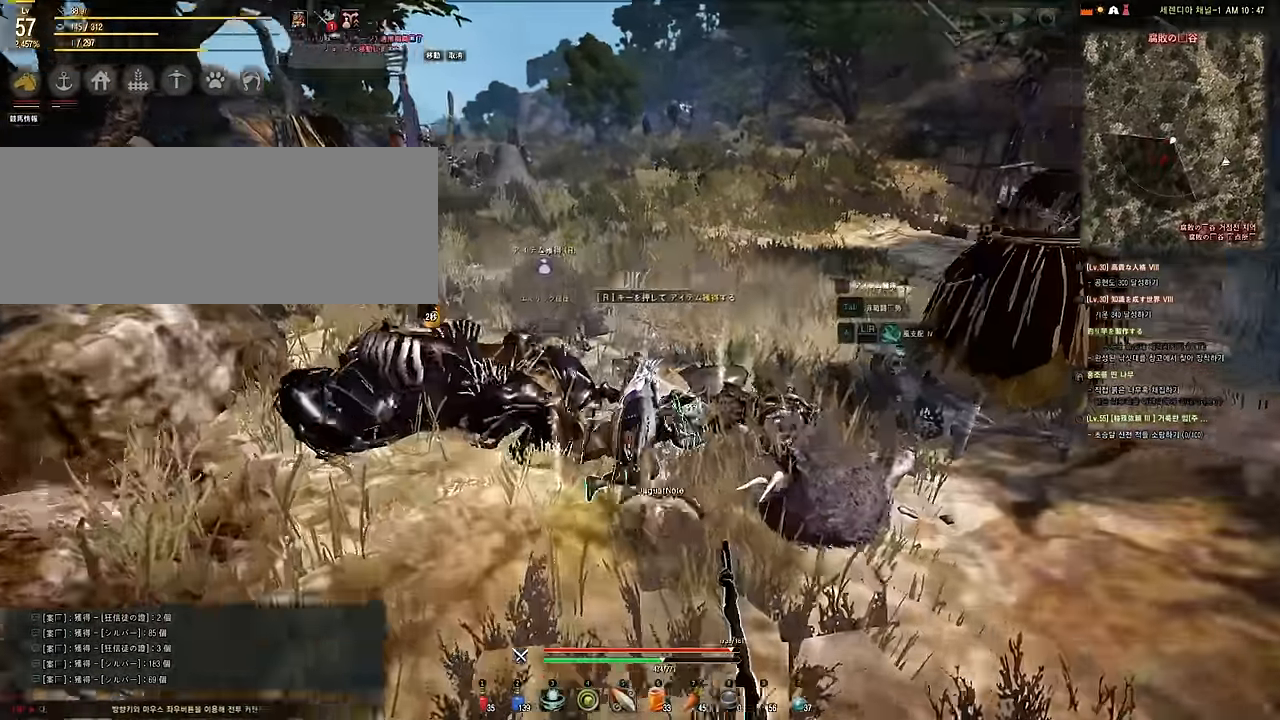
{"keys": ["d"], "mouse": [], "events": [[34, "w", "up"], [250, "d", "down"]]}
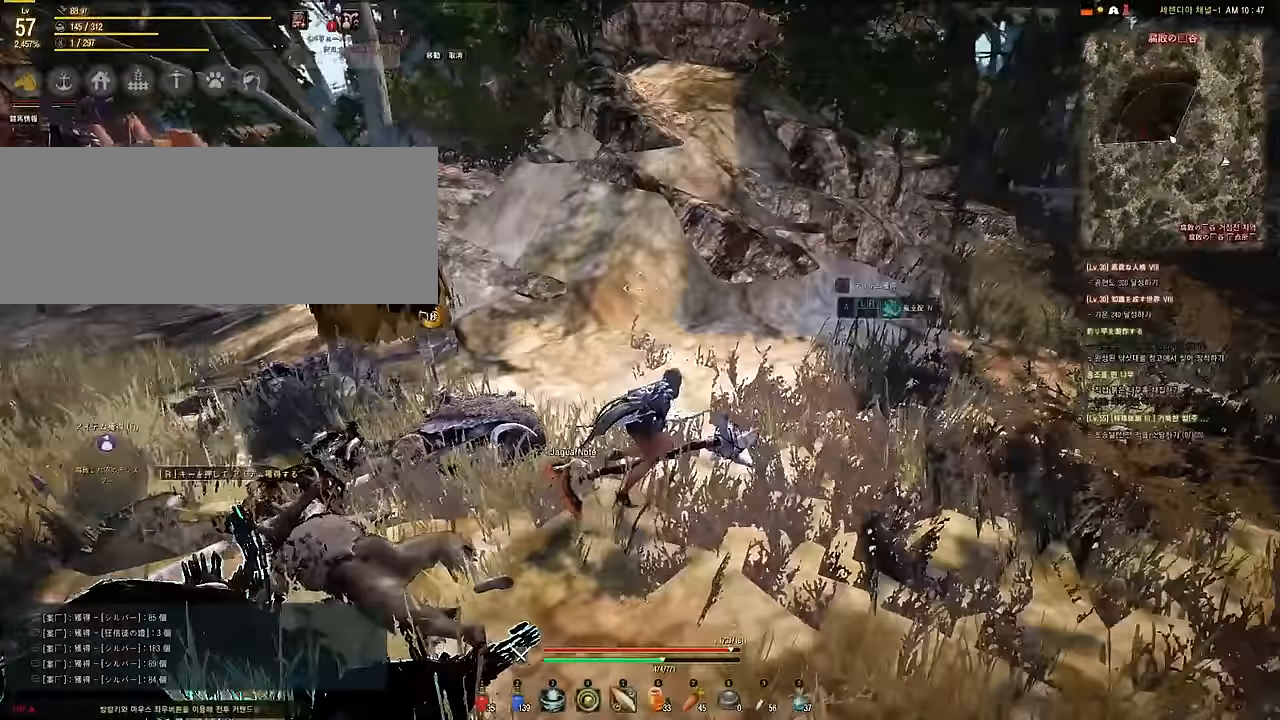
{"keys": [], "mouse": [], "events": [[200, "d", "up"]]}
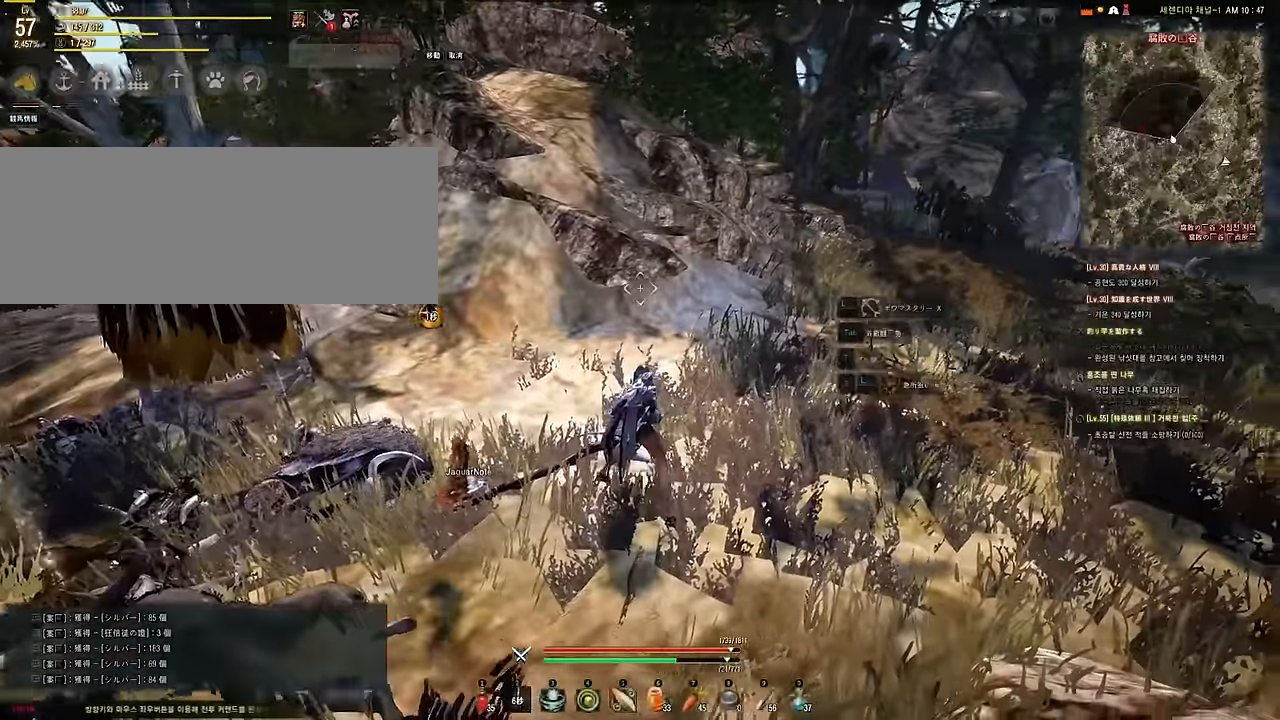
{"keys": ["d", "w"], "mouse": [], "events": [[150, "d", "down"], [334, "w", "down"]]}
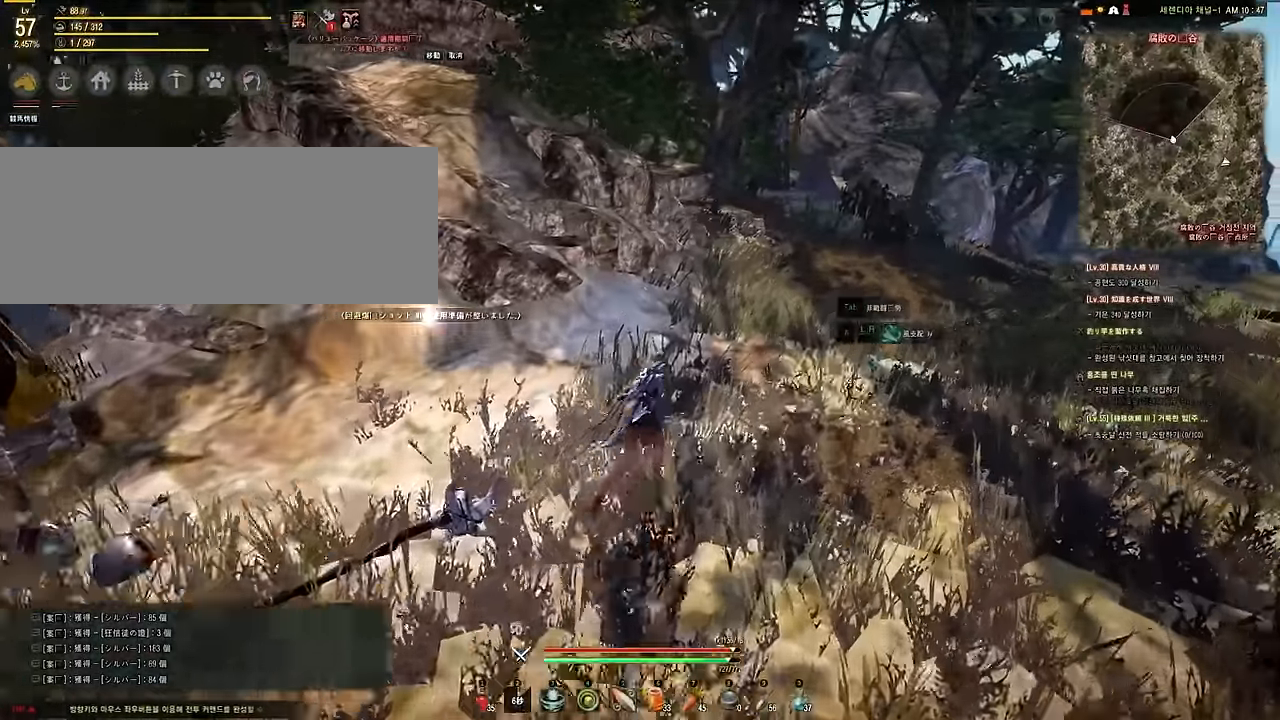
{"keys": ["d", "w"], "mouse": [], "events": []}
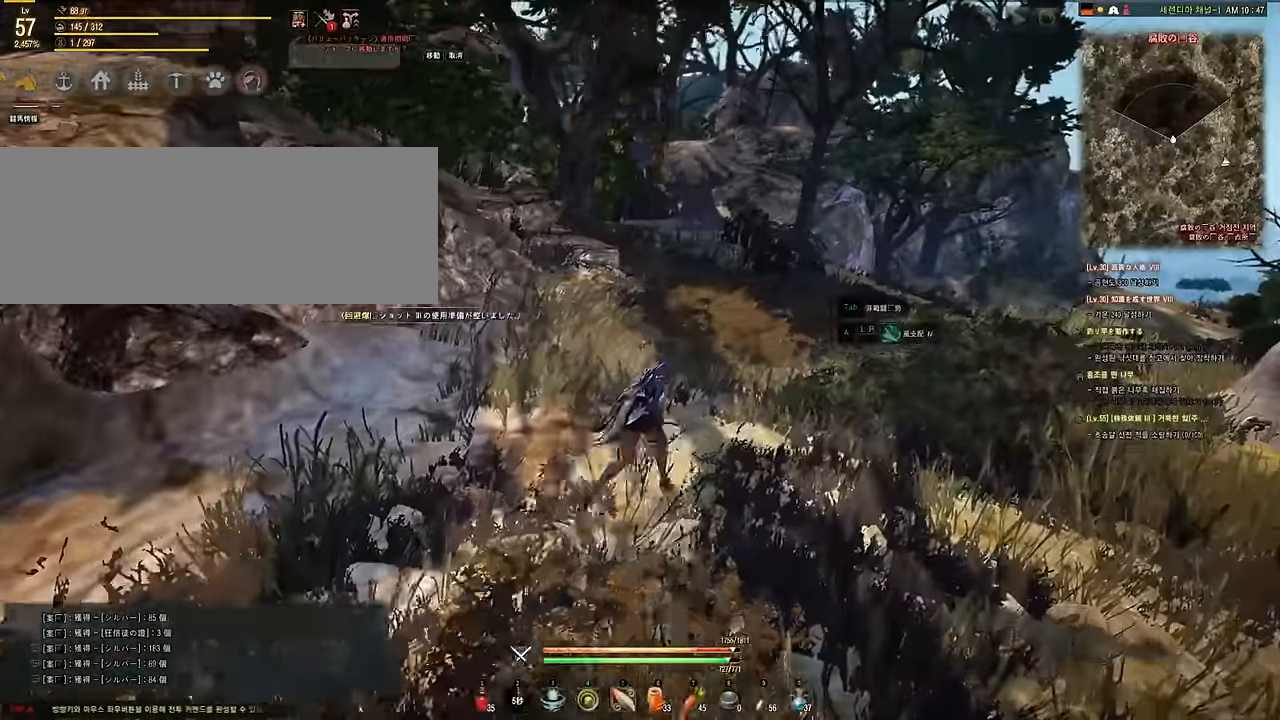
{"keys": ["w"], "mouse": [], "events": [[417, "d", "up"]]}
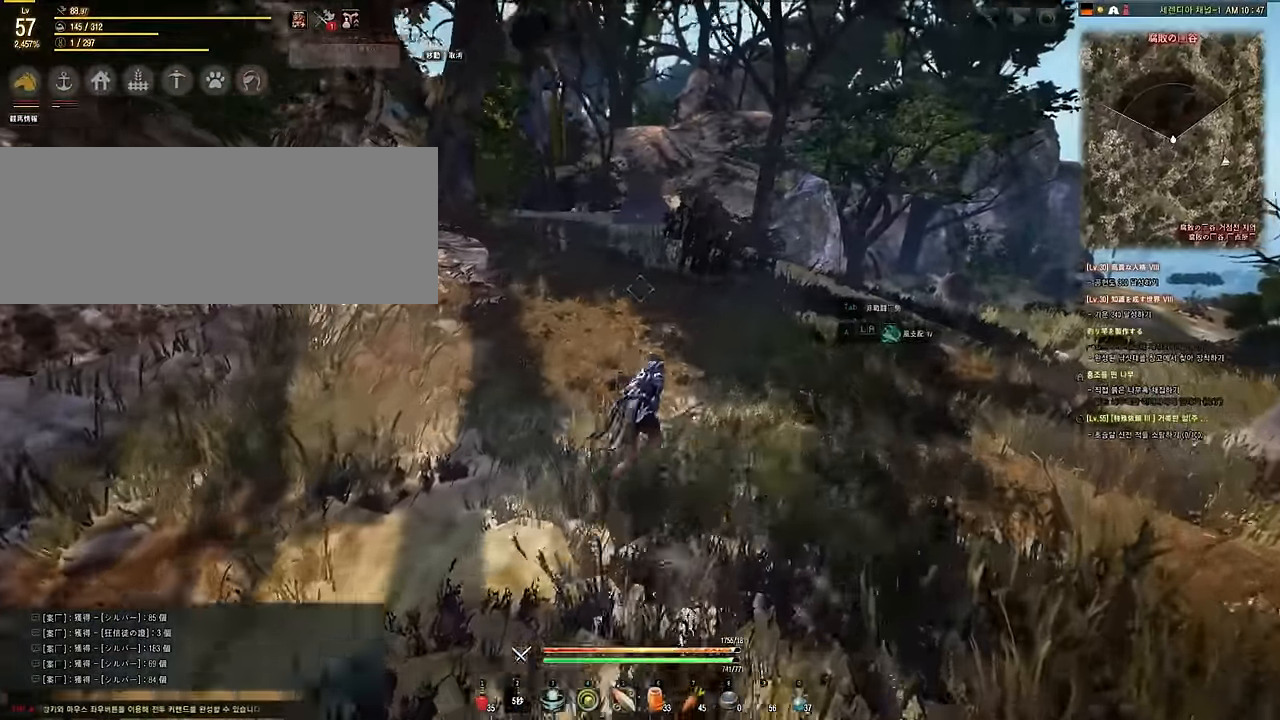
{"keys": ["d", "w"], "mouse": [], "events": [[300, "d", "down"]]}
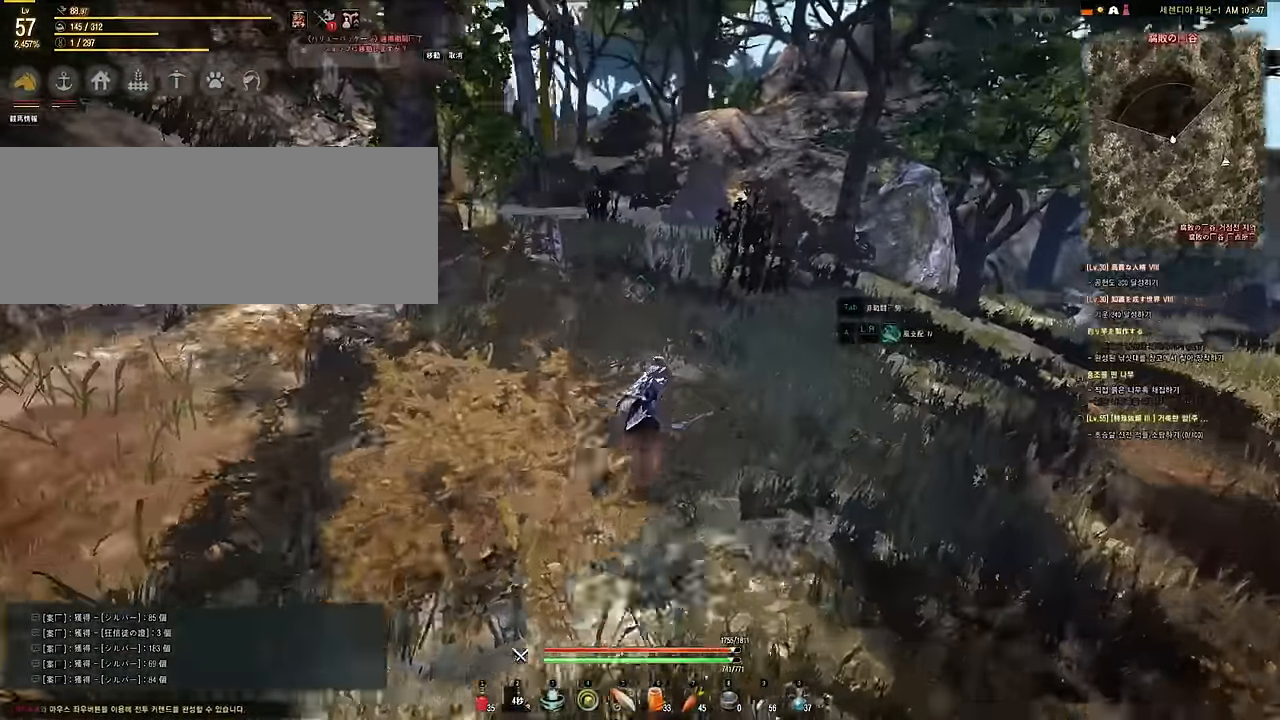
{"keys": ["d", "w"], "mouse": [], "events": [[100, "d", "up"], [484, "d", "down"]]}
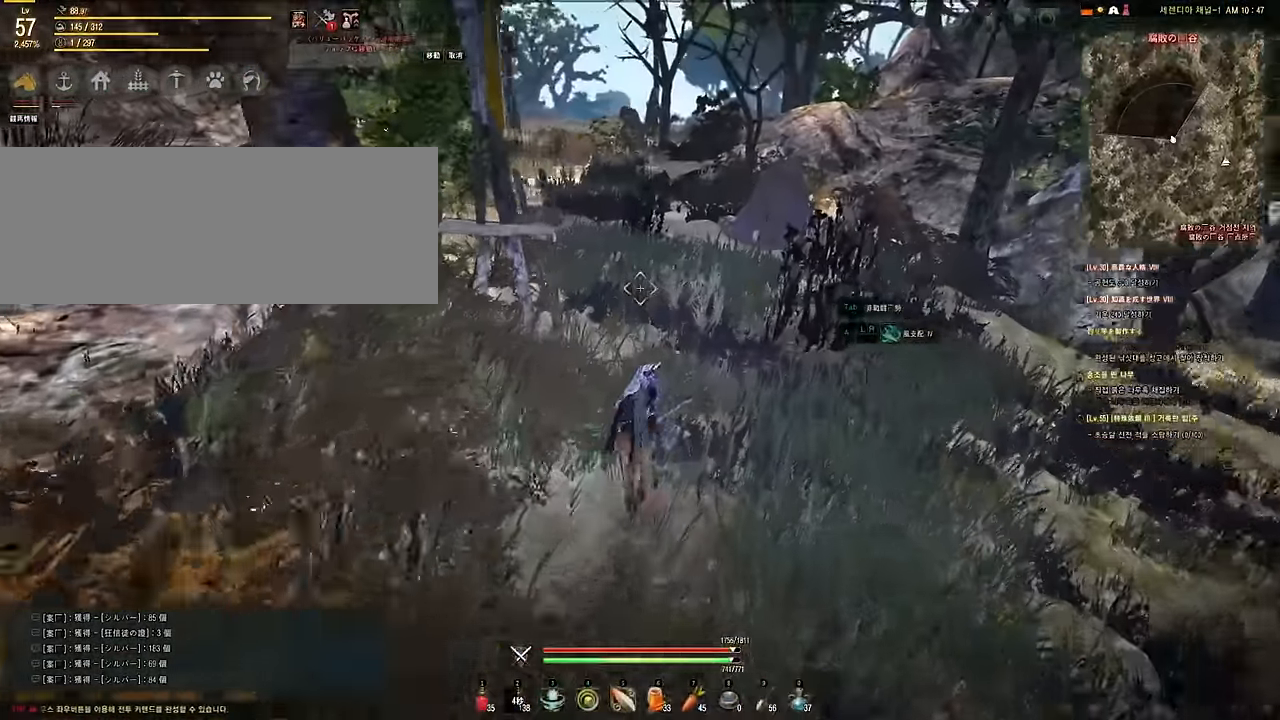
{"keys": ["w"], "mouse": [], "events": [[250, "d", "up"]]}
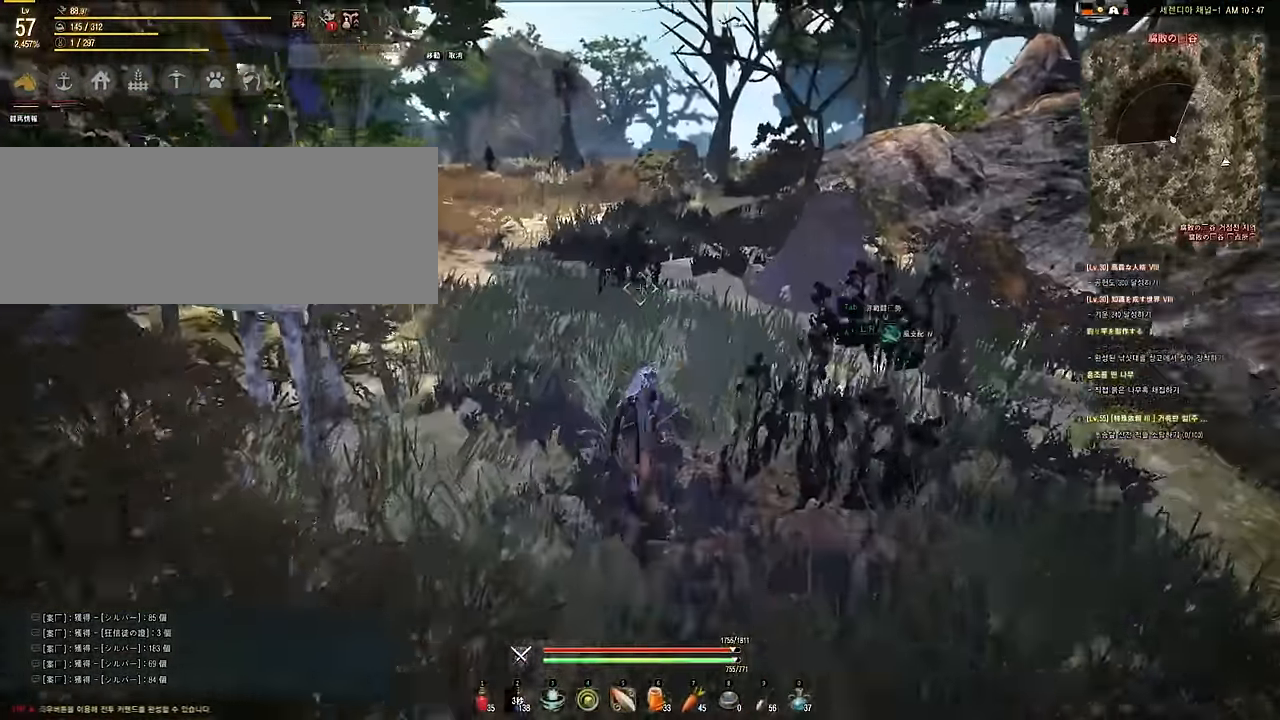
{"keys": ["shift", "w"], "mouse": [], "events": [[400, "shift", "down"]]}
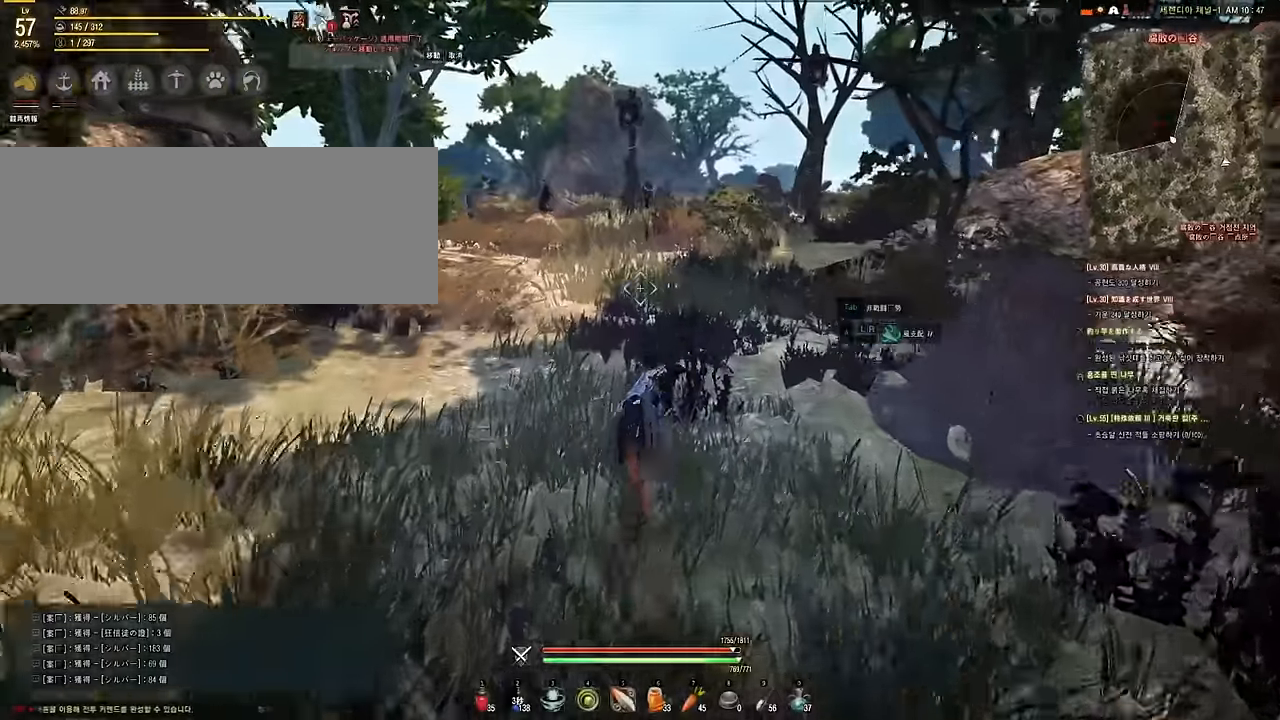
{"keys": ["w"], "mouse": [], "events": [[134, "shift", "up"]]}